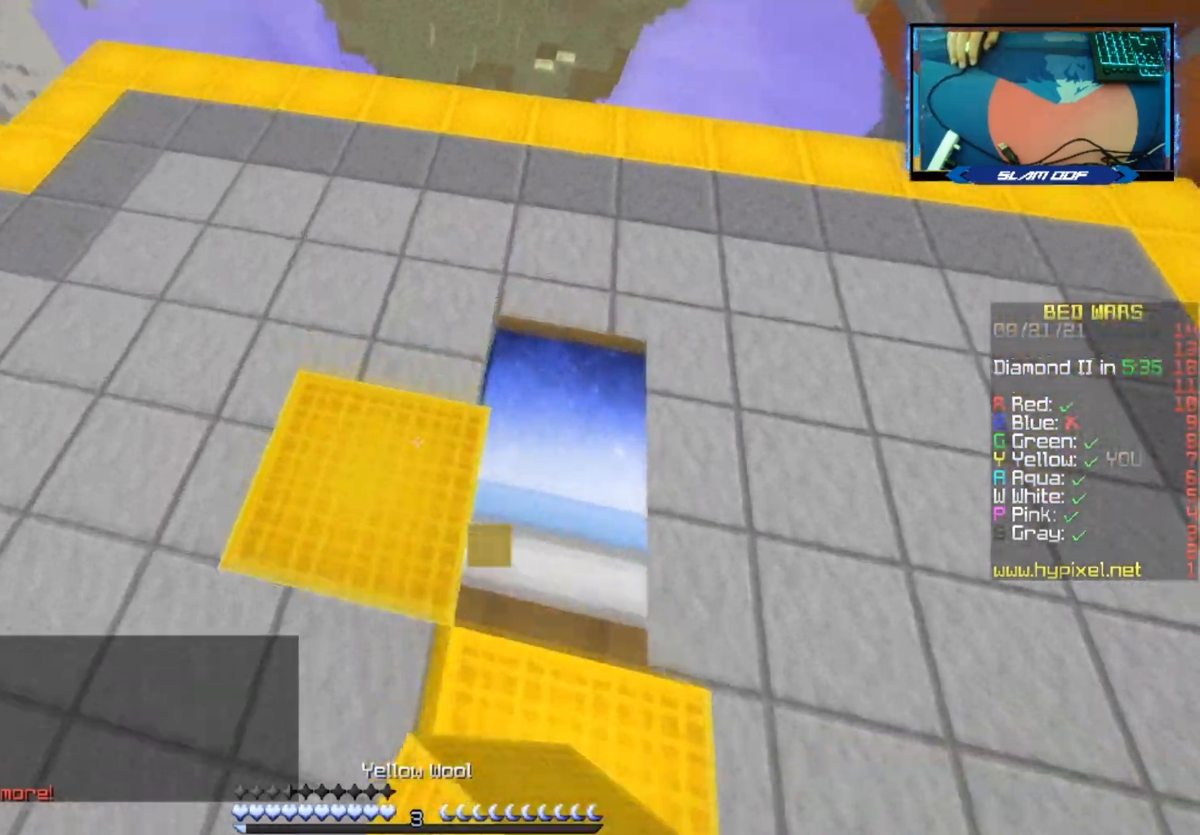
Gameplay with keyboard and mouse; each line is a JSON object with the keys and mouse buttons held at the frame after it. "events" lists presses ("down") and releases ("up") of "a", "d", "s", "space", "w", "mouse_left" and "mouse_right" between this image and that frame as [ms after this image, input, new state], when the widget could be followed in between. "mouse_left", "mouse_right" = the "left", "right" buttons of the "mouse" list. No other keys are recorded. Fast repeated clicks can show as one long hold. Mouse movement is not recorded.
{"keys": ["d", "s"], "mouse": ["right"], "events": [[67, "mouse_right", "down"], [183, "w", "up"], [217, "mouse_right", "up"], [283, "d", "down"], [433, "s", "down"], [450, "mouse_right", "down"]]}
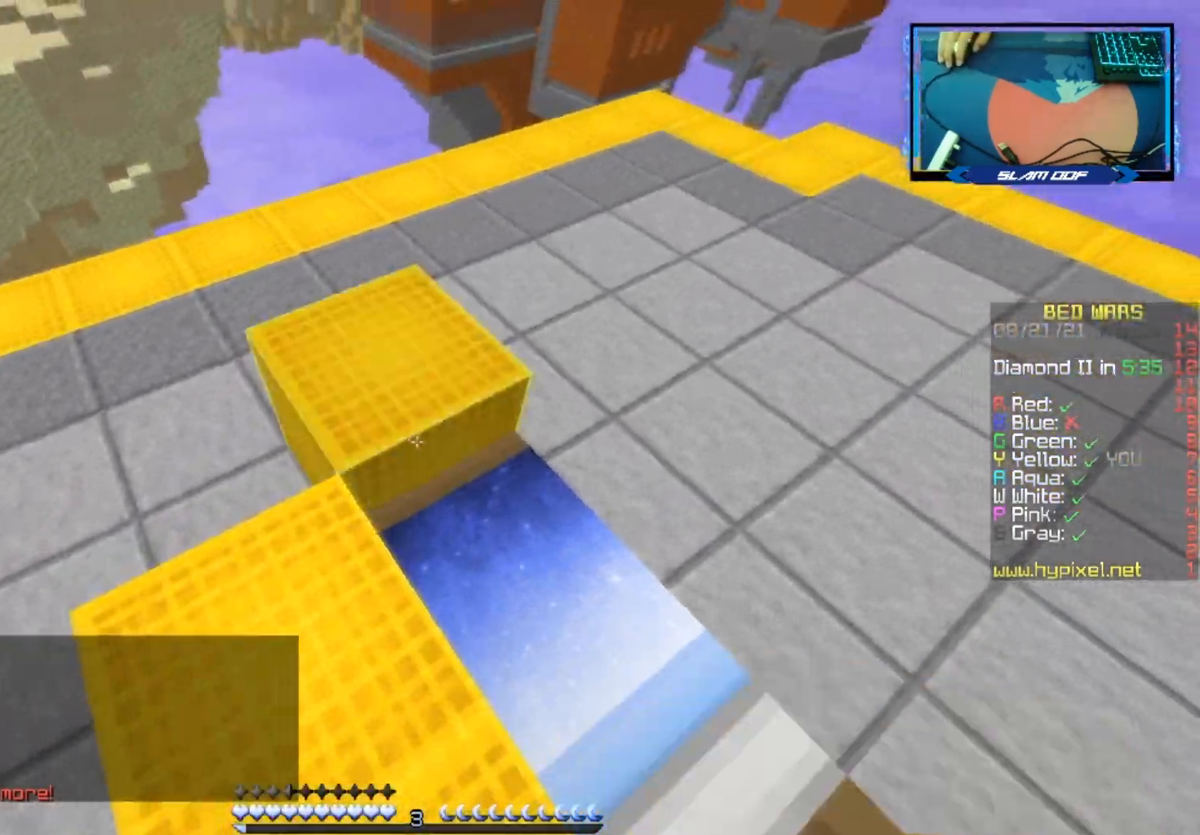
{"keys": ["s"], "mouse": ["right"], "events": [[100, "mouse_right", "up"], [200, "mouse_right", "down"], [450, "d", "up"]]}
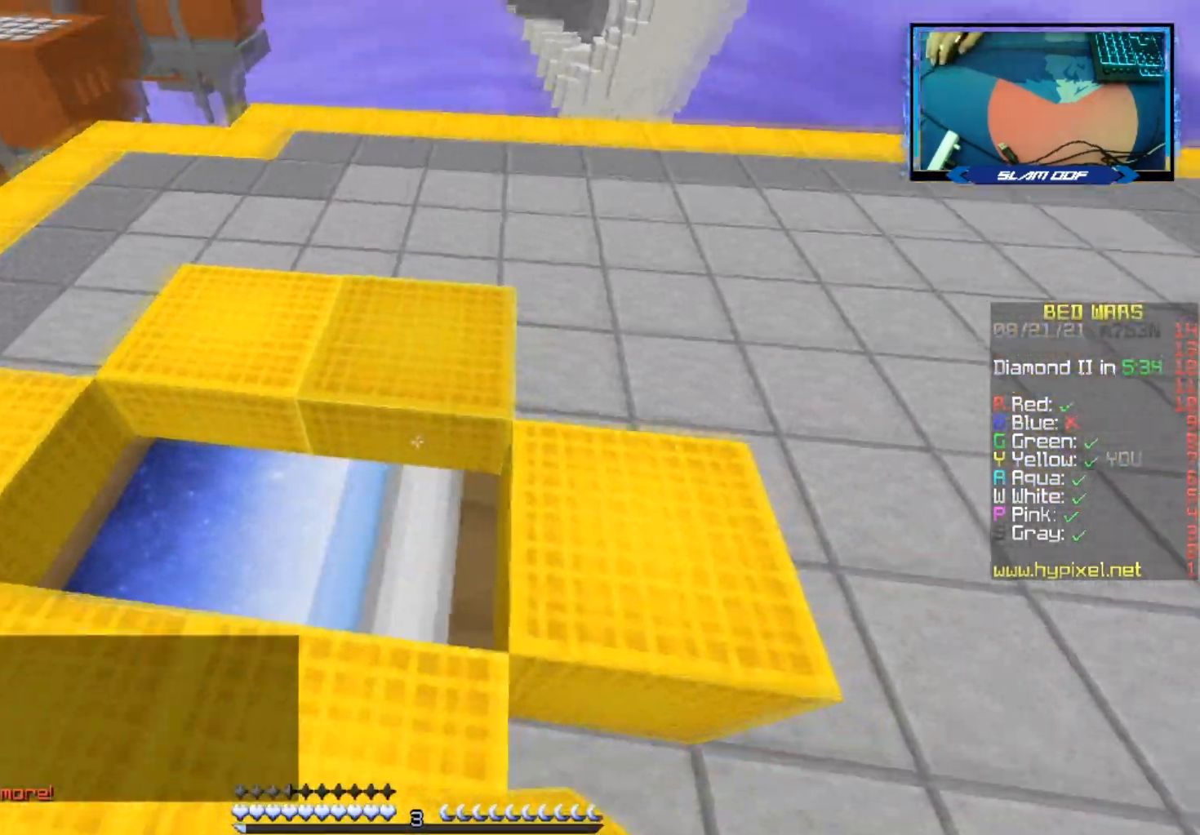
{"keys": ["w"], "mouse": [], "events": [[50, "mouse_right", "up"], [117, "mouse_right", "down"], [333, "s", "up"], [400, "mouse_right", "up"], [483, "w", "down"]]}
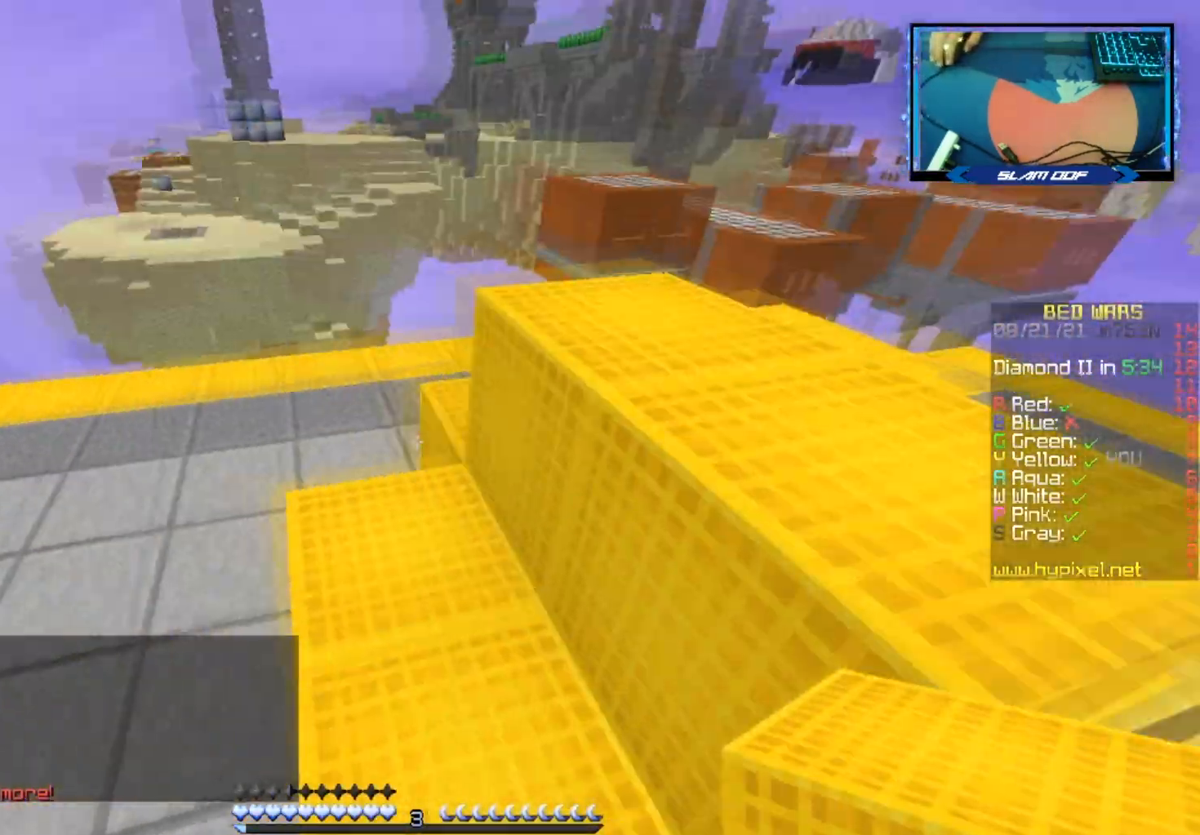
{"keys": ["a", "w"], "mouse": [], "events": [[483, "a", "down"]]}
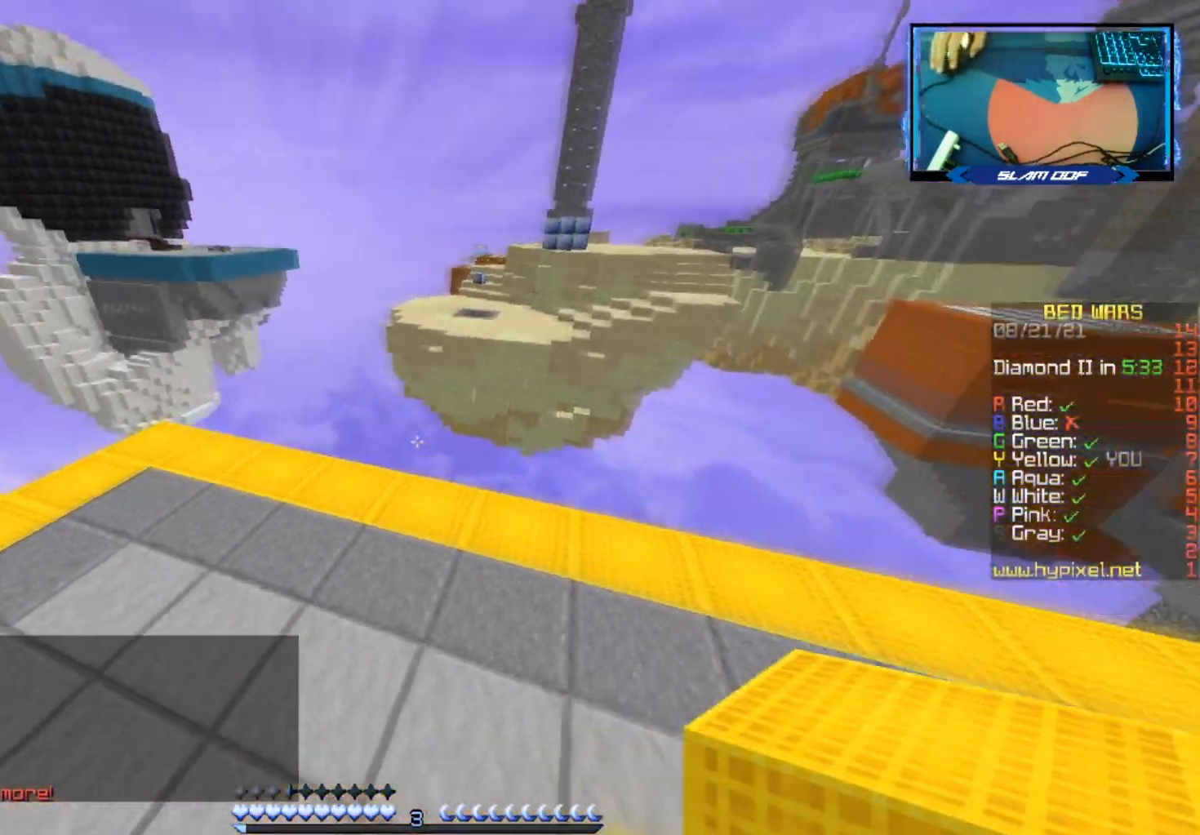
{"keys": ["w"], "mouse": ["right"], "events": [[200, "w", "up"], [300, "s", "down"], [333, "a", "up"], [417, "mouse_right", "down"], [433, "s", "up"], [500, "w", "down"]]}
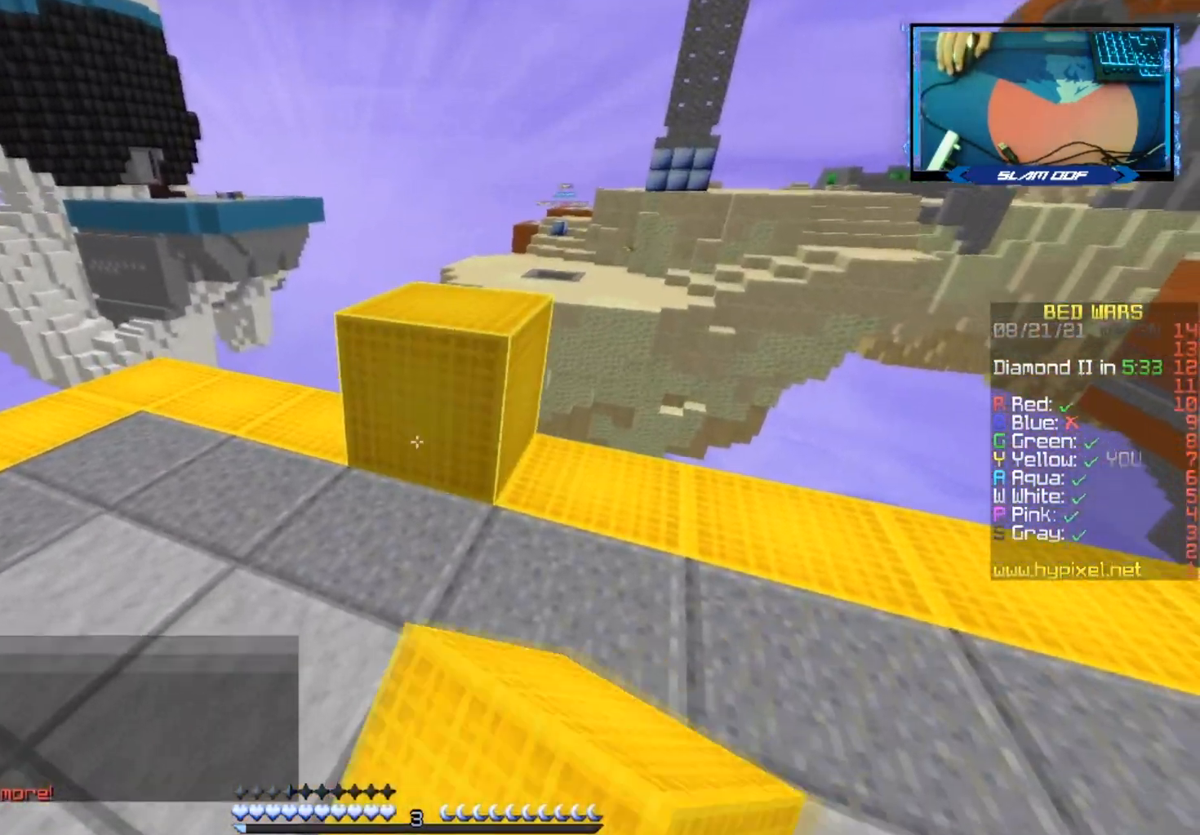
{"keys": ["d", "s"], "mouse": [], "events": [[67, "mouse_right", "up"], [167, "space", "down"], [300, "space", "up"], [333, "w", "up"], [400, "d", "down"], [433, "s", "down"]]}
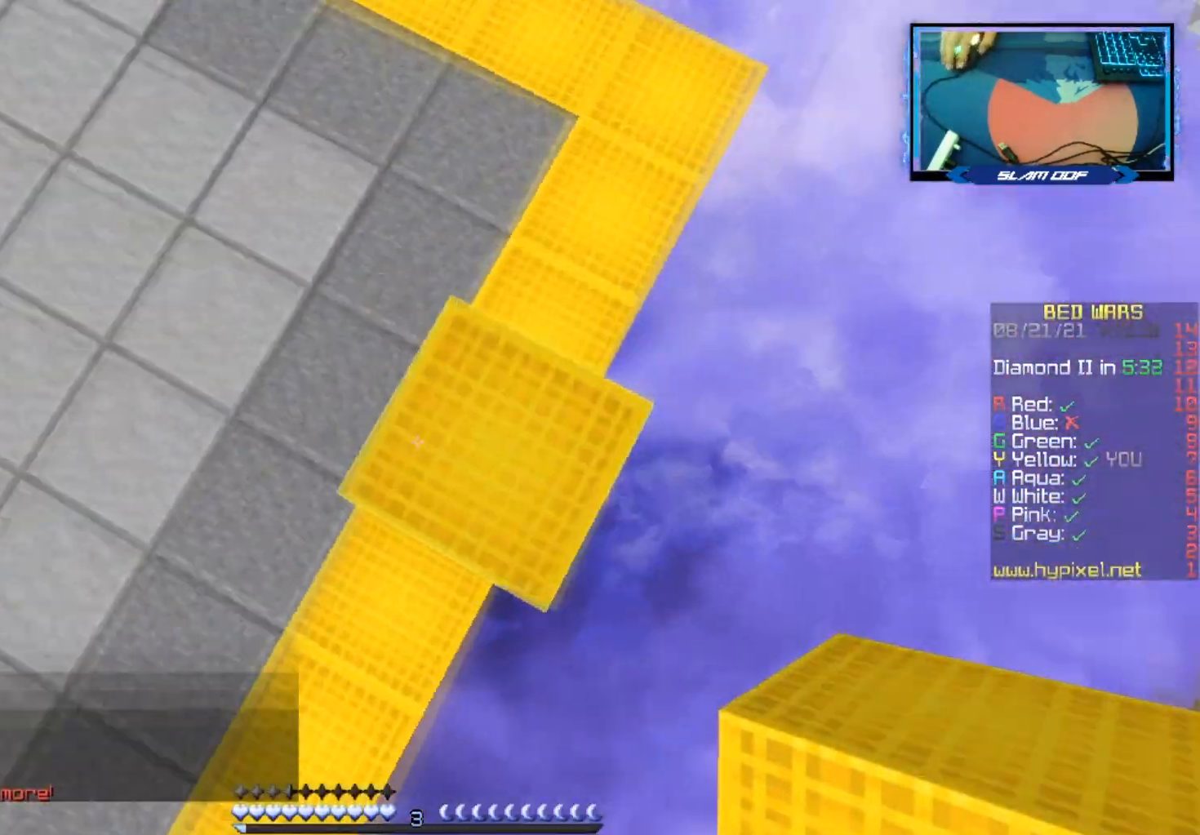
{"keys": ["s"], "mouse": [], "events": [[333, "d", "up"]]}
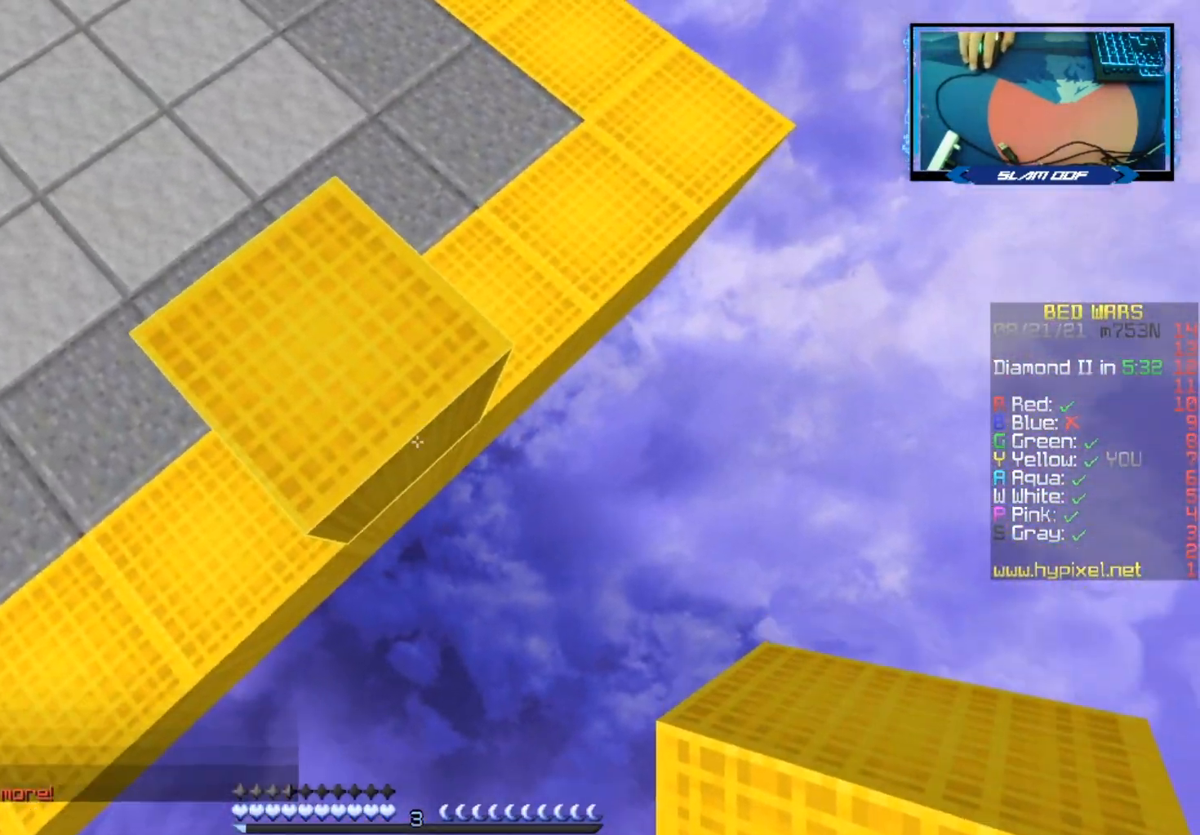
{"keys": [], "mouse": [], "events": [[150, "s", "up"]]}
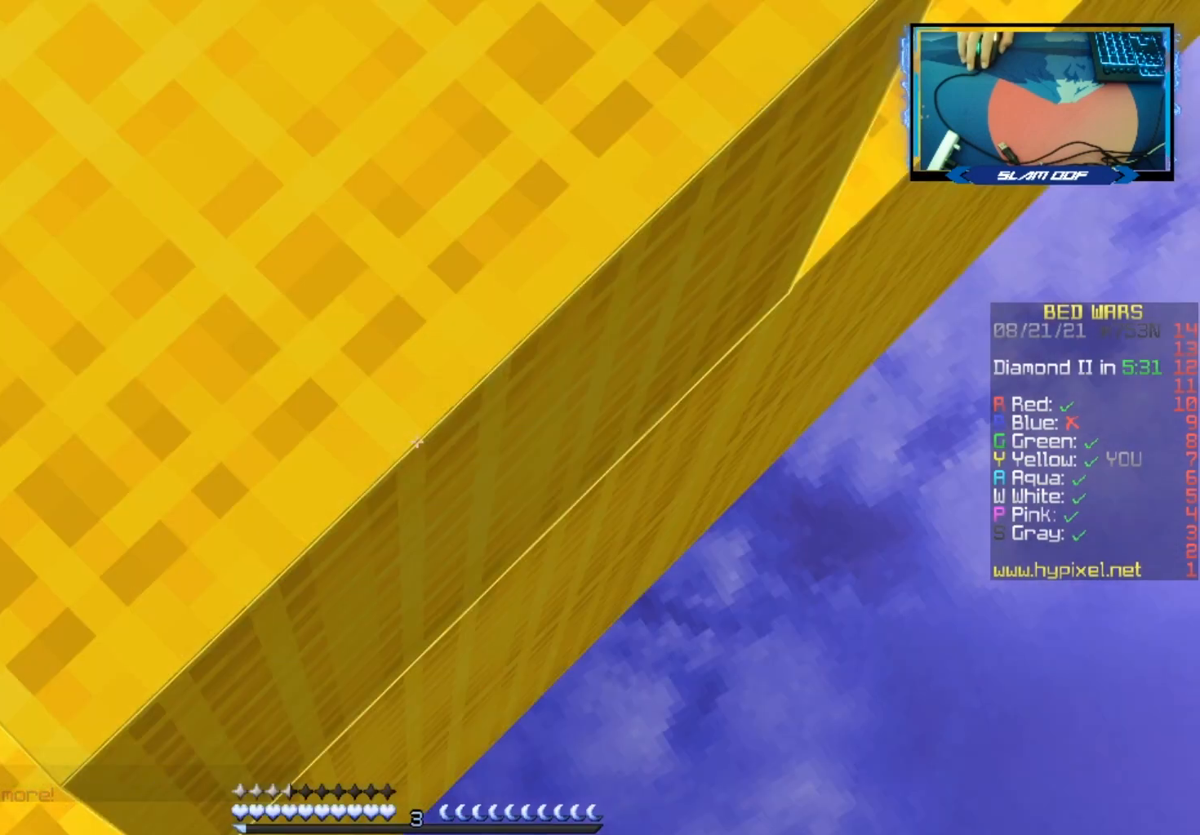
{"keys": [], "mouse": [], "events": []}
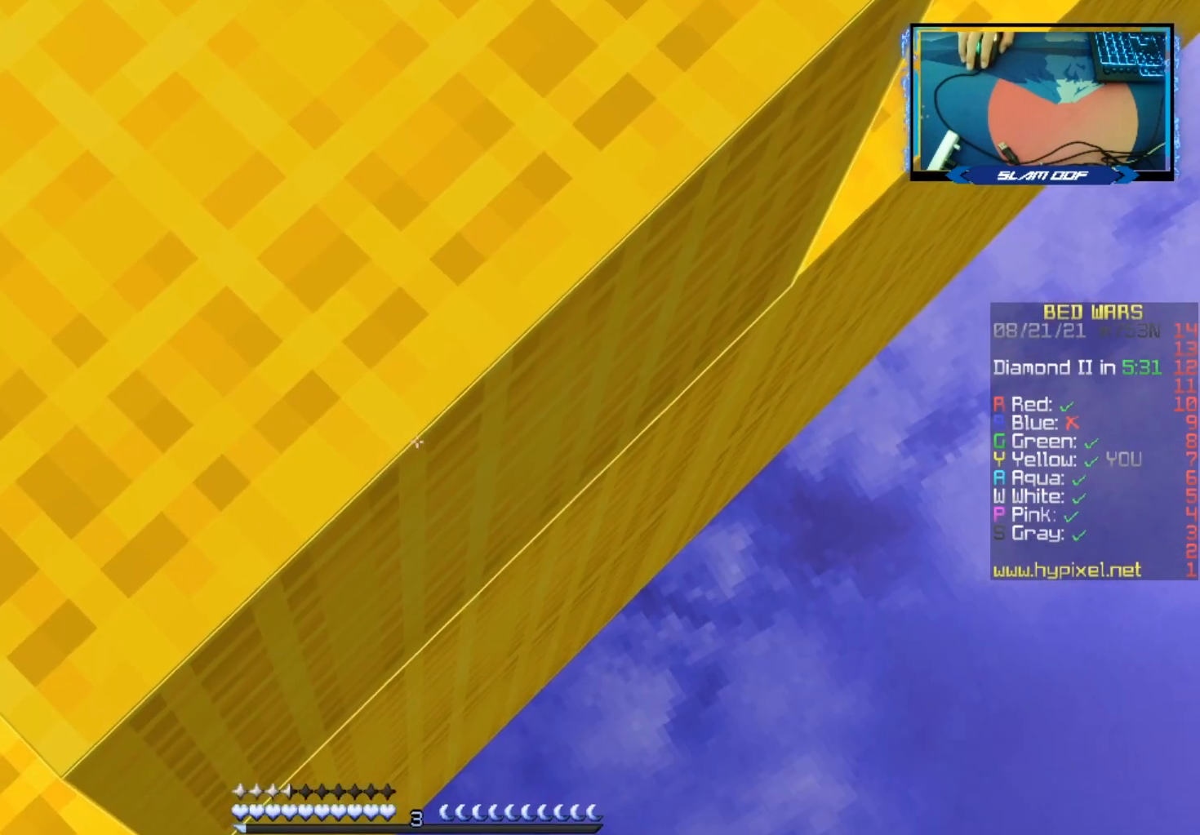
{"keys": [], "mouse": [], "events": []}
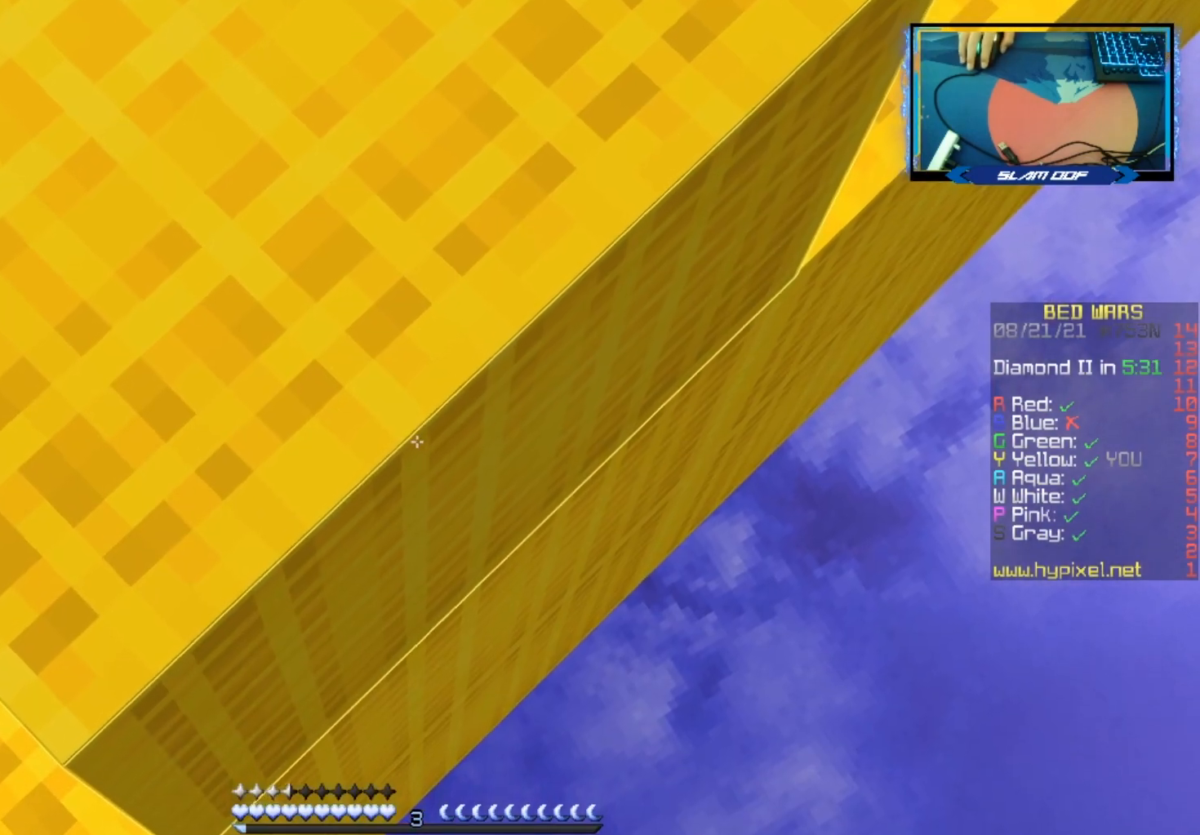
{"keys": [], "mouse": [], "events": []}
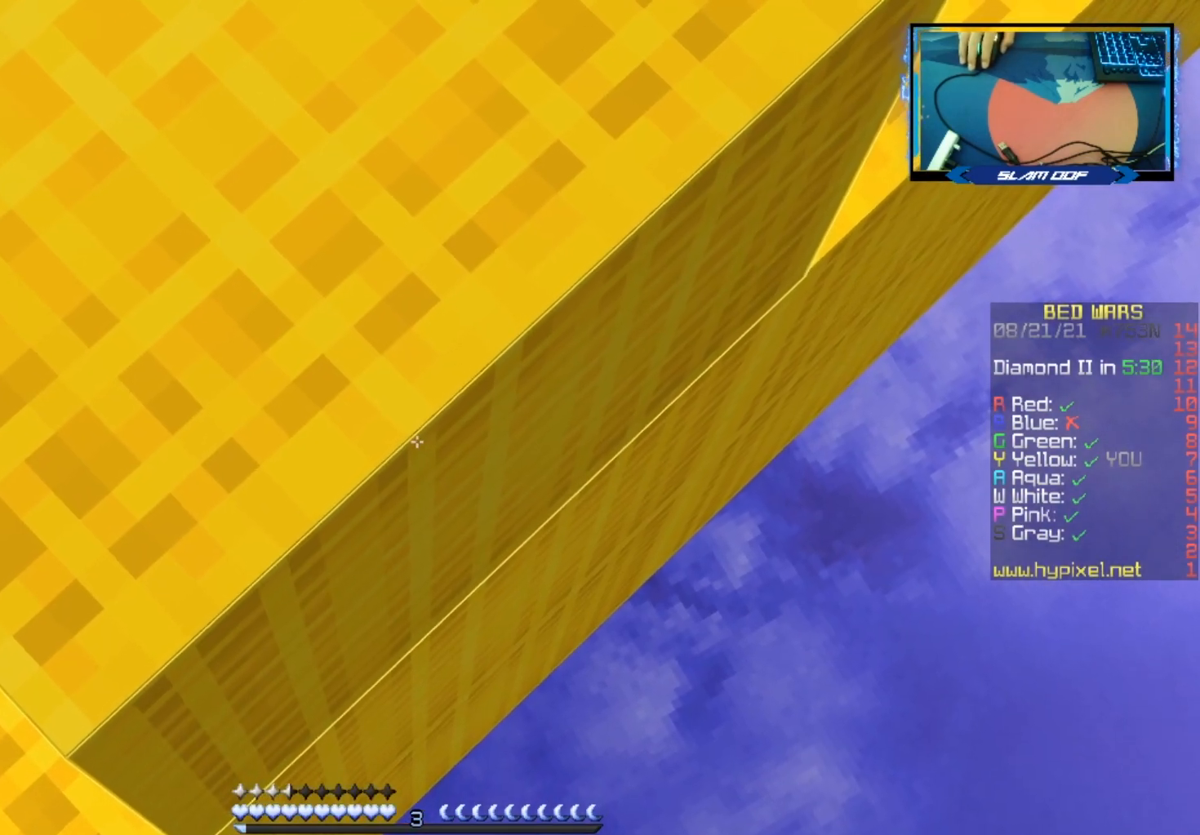
{"keys": ["d", "s"], "mouse": ["right"], "events": [[433, "d", "down"], [433, "s", "down"], [483, "mouse_right", "down"]]}
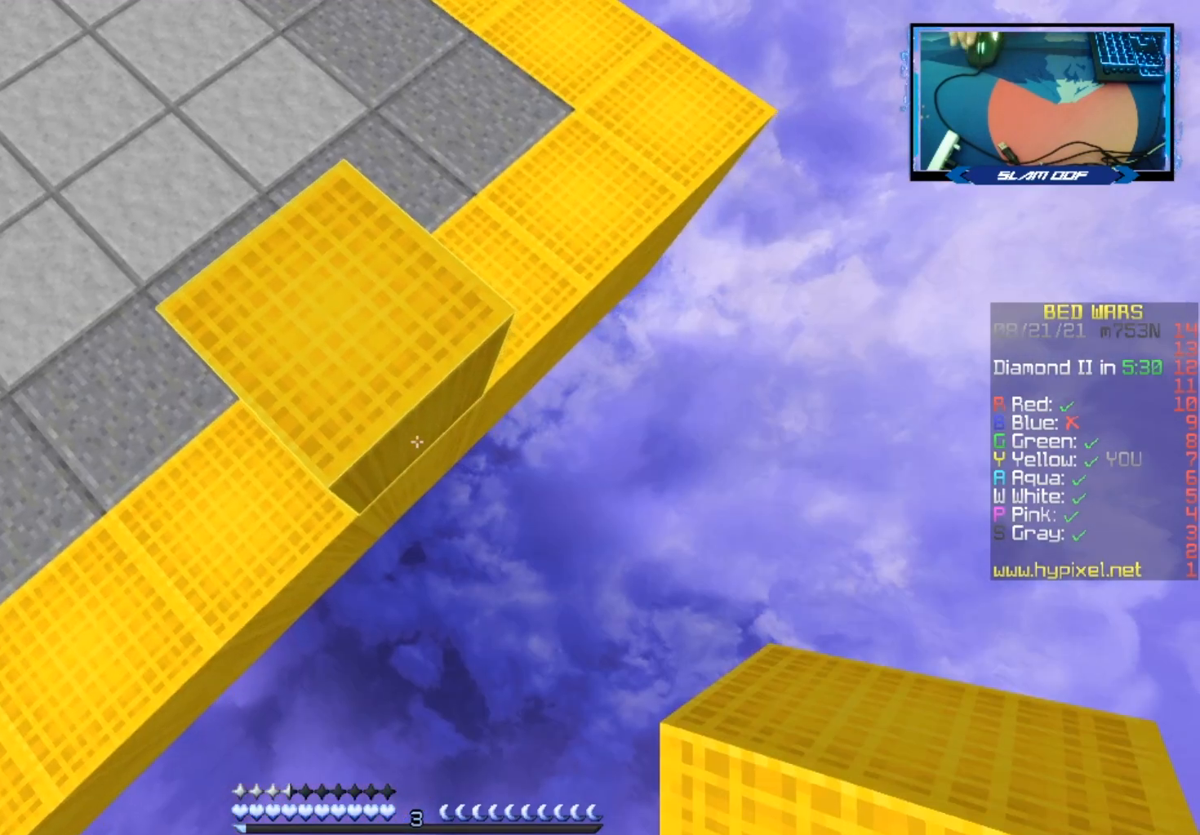
{"keys": ["d", "s"], "mouse": ["right"], "events": [[33, "mouse_right", "up"], [183, "mouse_right", "down"], [317, "mouse_right", "up"], [433, "mouse_right", "down"]]}
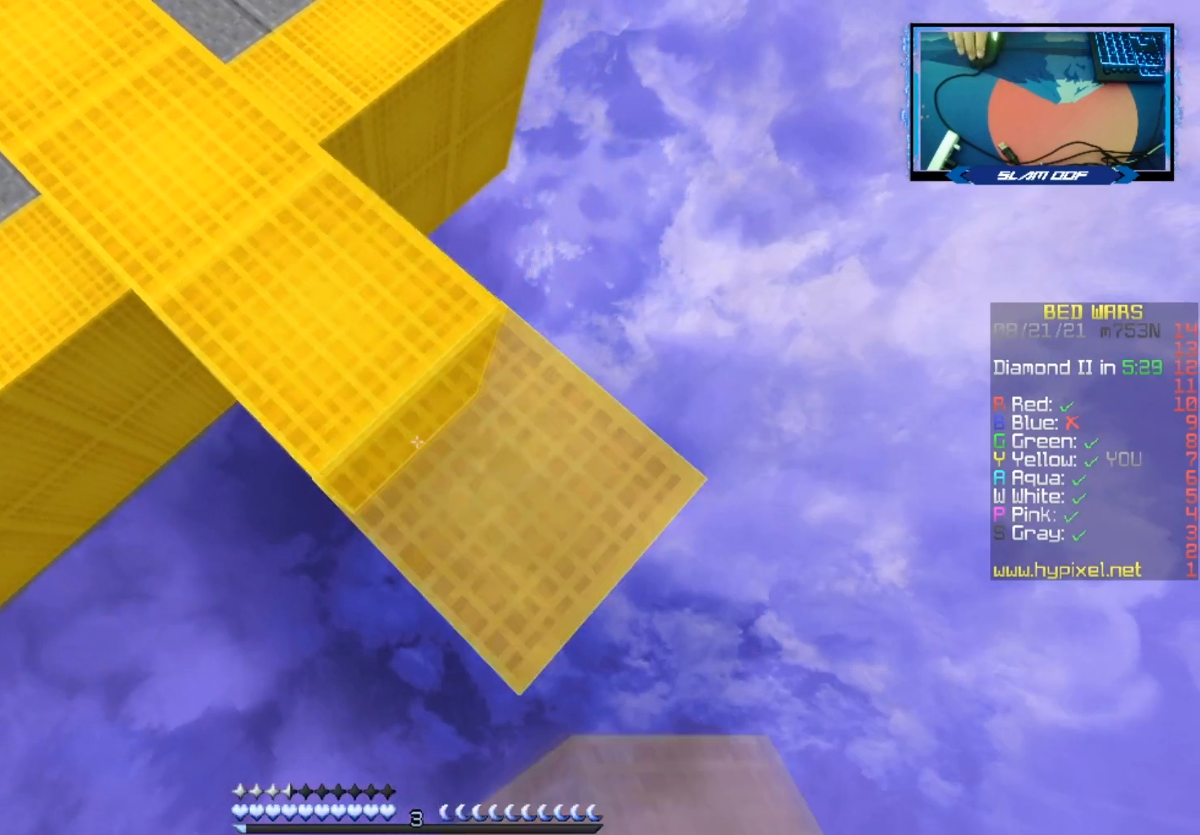
{"keys": ["d", "s"], "mouse": [], "events": [[33, "mouse_right", "up"], [150, "mouse_right", "down"], [267, "mouse_right", "up"], [383, "mouse_right", "down"], [483, "mouse_right", "up"]]}
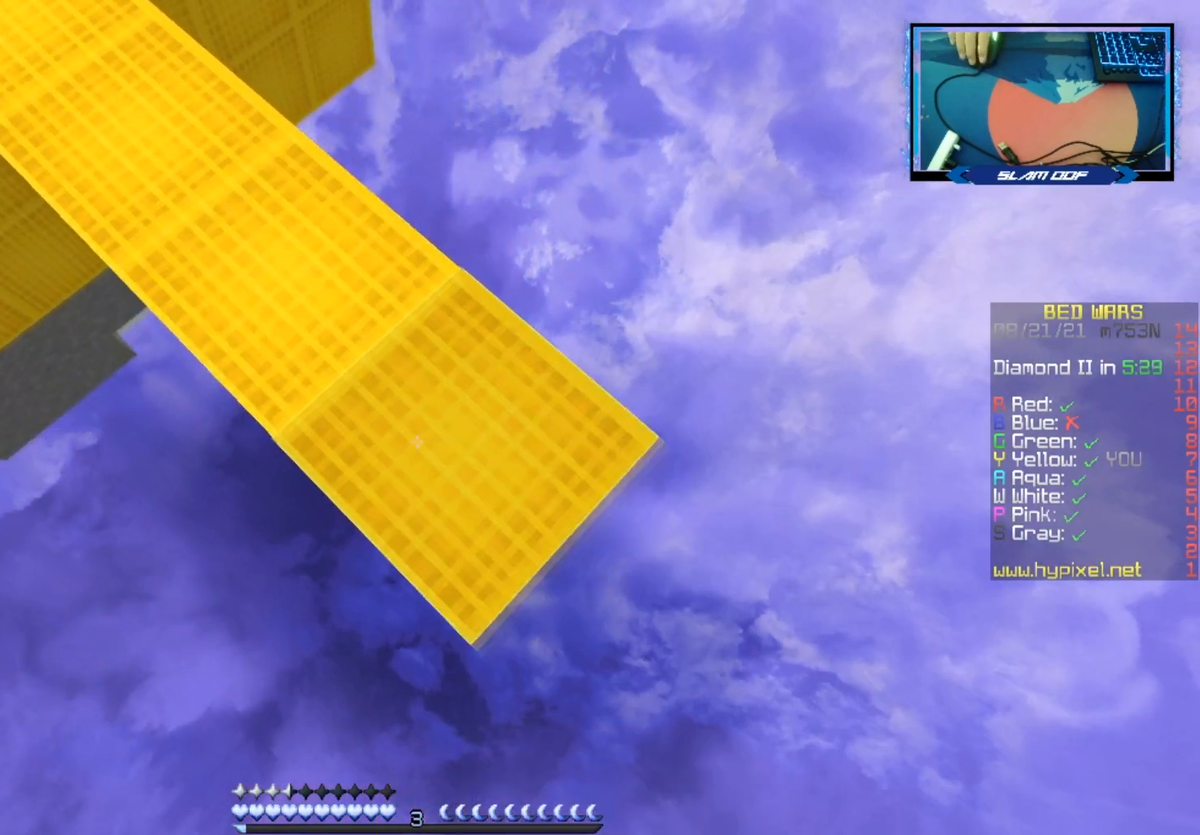
{"keys": ["d", "s", "space"], "mouse": [], "events": [[100, "mouse_right", "down"], [183, "mouse_right", "up"], [333, "mouse_right", "down"], [467, "mouse_right", "up"], [500, "space", "down"]]}
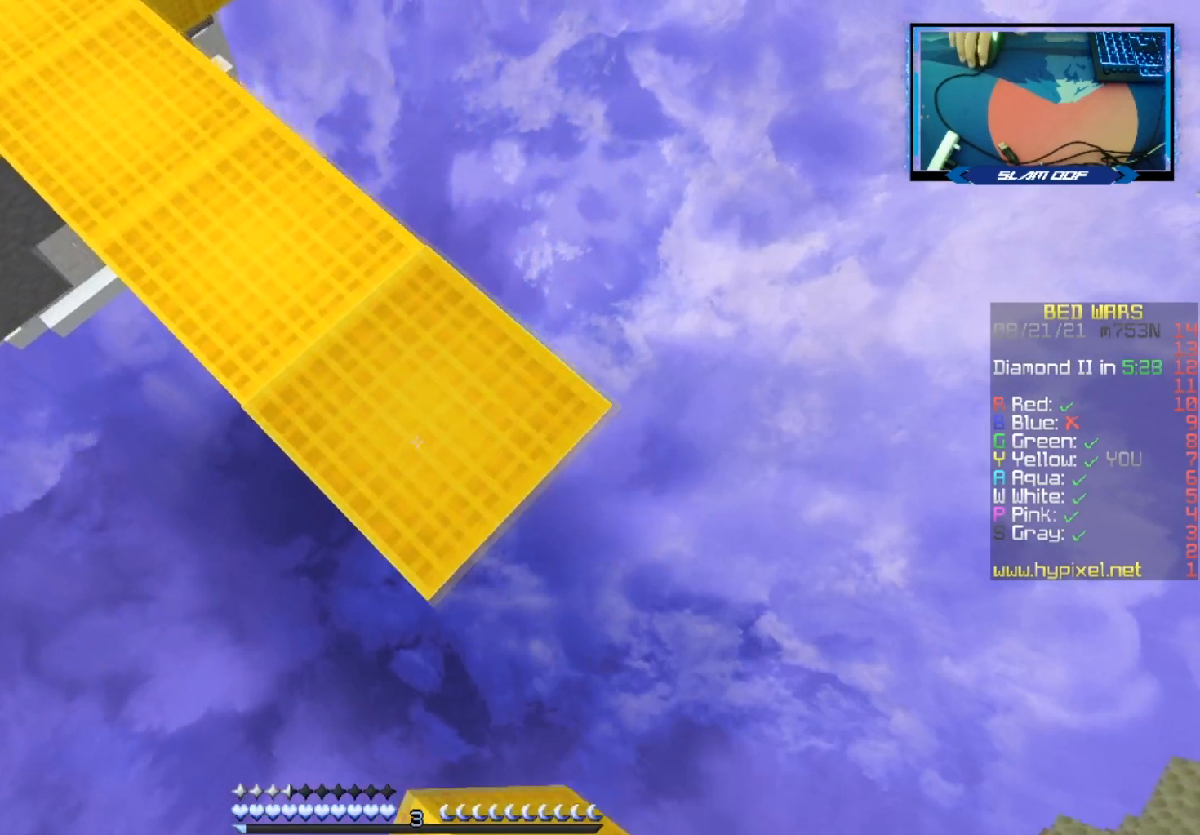
{"keys": ["d", "s"], "mouse": [], "events": [[133, "mouse_right", "down"], [133, "space", "up"], [233, "mouse_right", "up"], [383, "mouse_right", "down"], [483, "mouse_right", "up"]]}
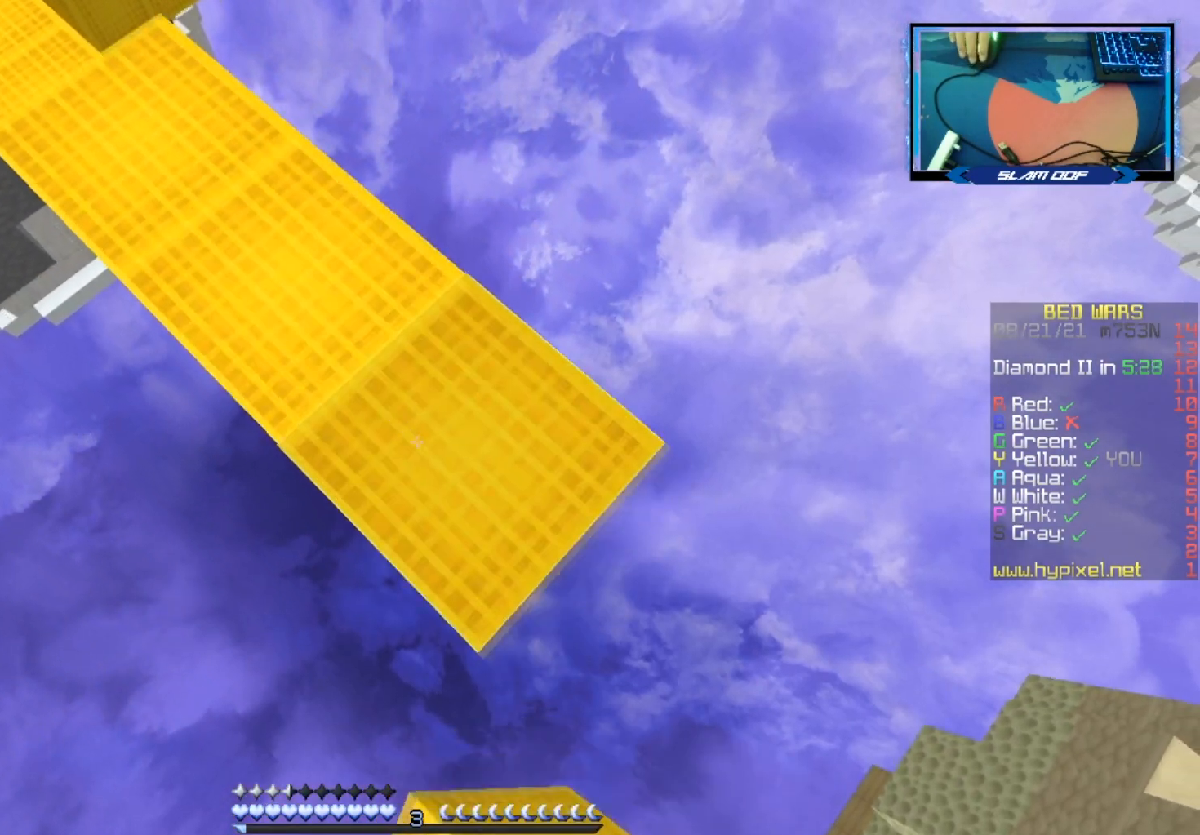
{"keys": ["d", "s"], "mouse": [], "events": [[117, "mouse_right", "down"], [217, "mouse_right", "up"], [350, "mouse_right", "down"], [450, "mouse_right", "up"]]}
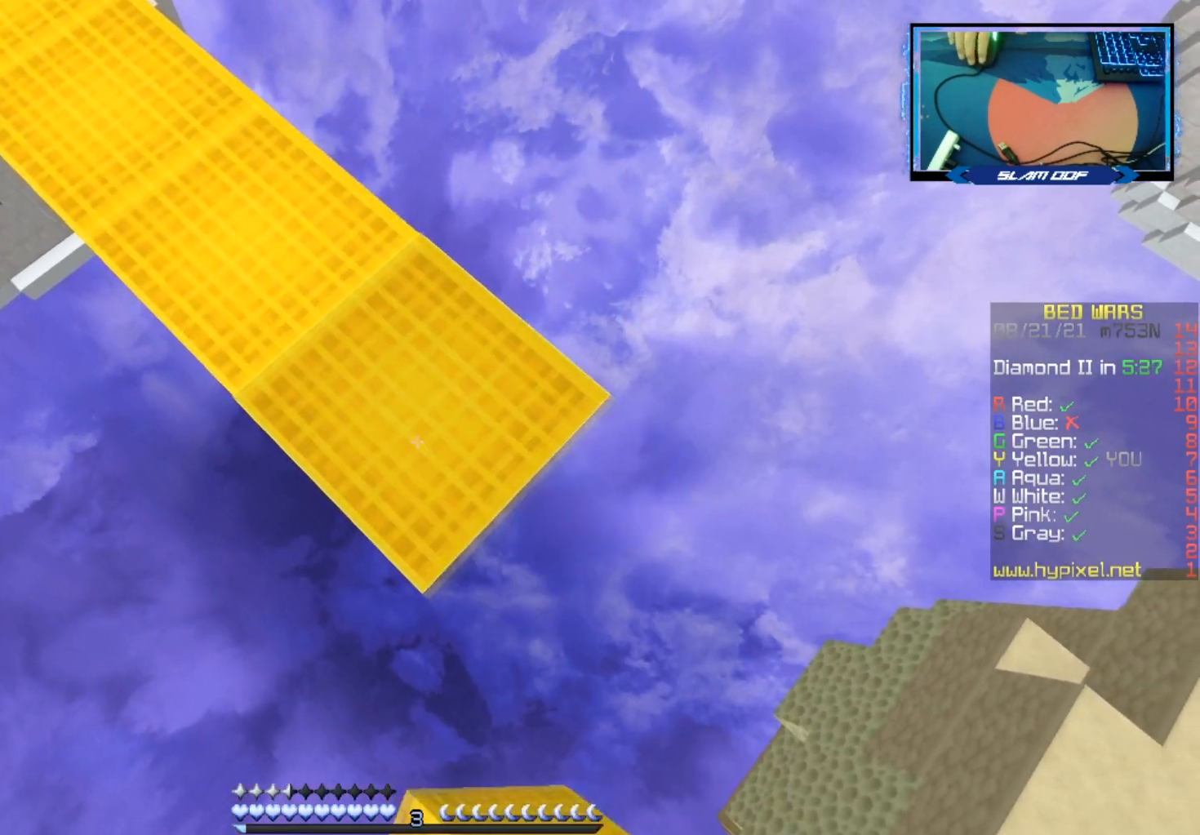
{"keys": ["d", "s"], "mouse": [], "events": [[67, "mouse_right", "down"], [183, "mouse_right", "up"], [283, "mouse_right", "down"], [383, "mouse_right", "up"]]}
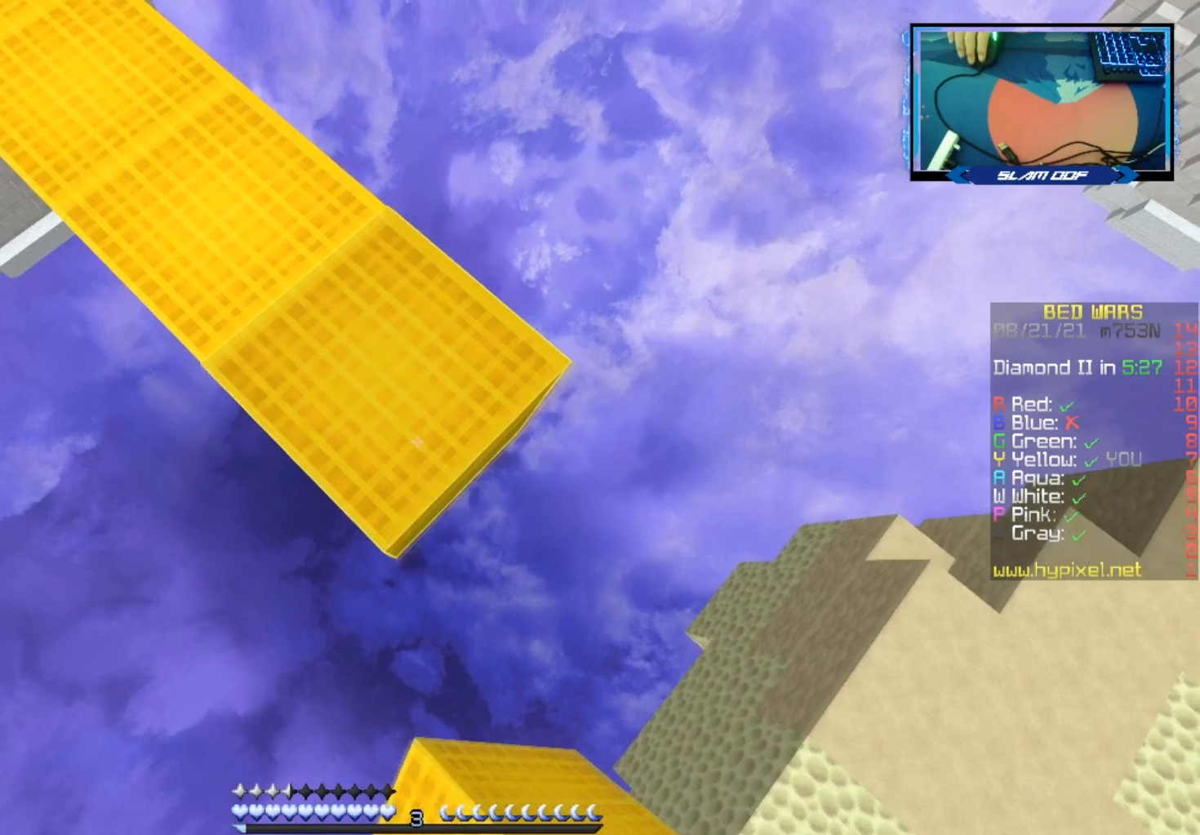
{"keys": ["d", "s", "space"], "mouse": [], "events": [[17, "mouse_right", "down"], [100, "mouse_right", "up"], [233, "mouse_right", "down"], [383, "mouse_right", "up"], [400, "space", "down"]]}
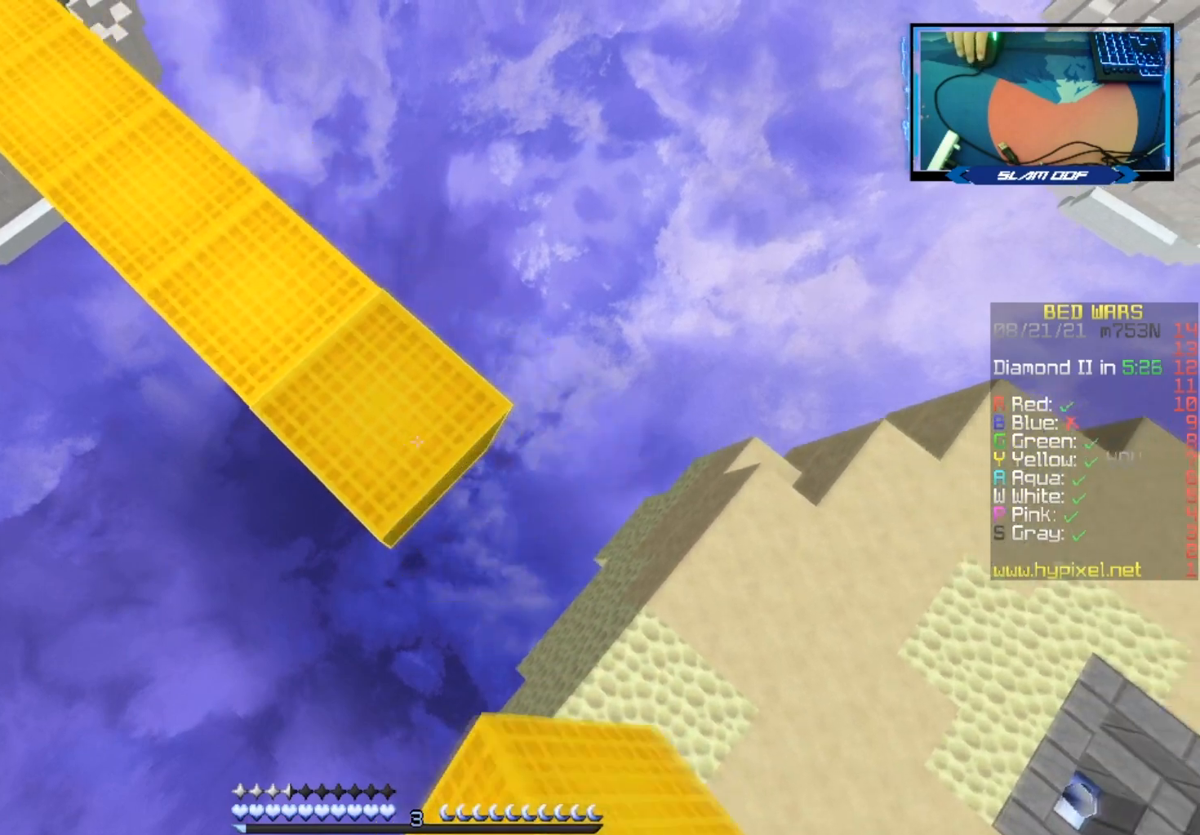
{"keys": ["d", "s"], "mouse": [], "events": [[33, "space", "up"], [50, "mouse_right", "down"], [183, "mouse_right", "up"], [283, "mouse_right", "down"], [400, "mouse_right", "up"]]}
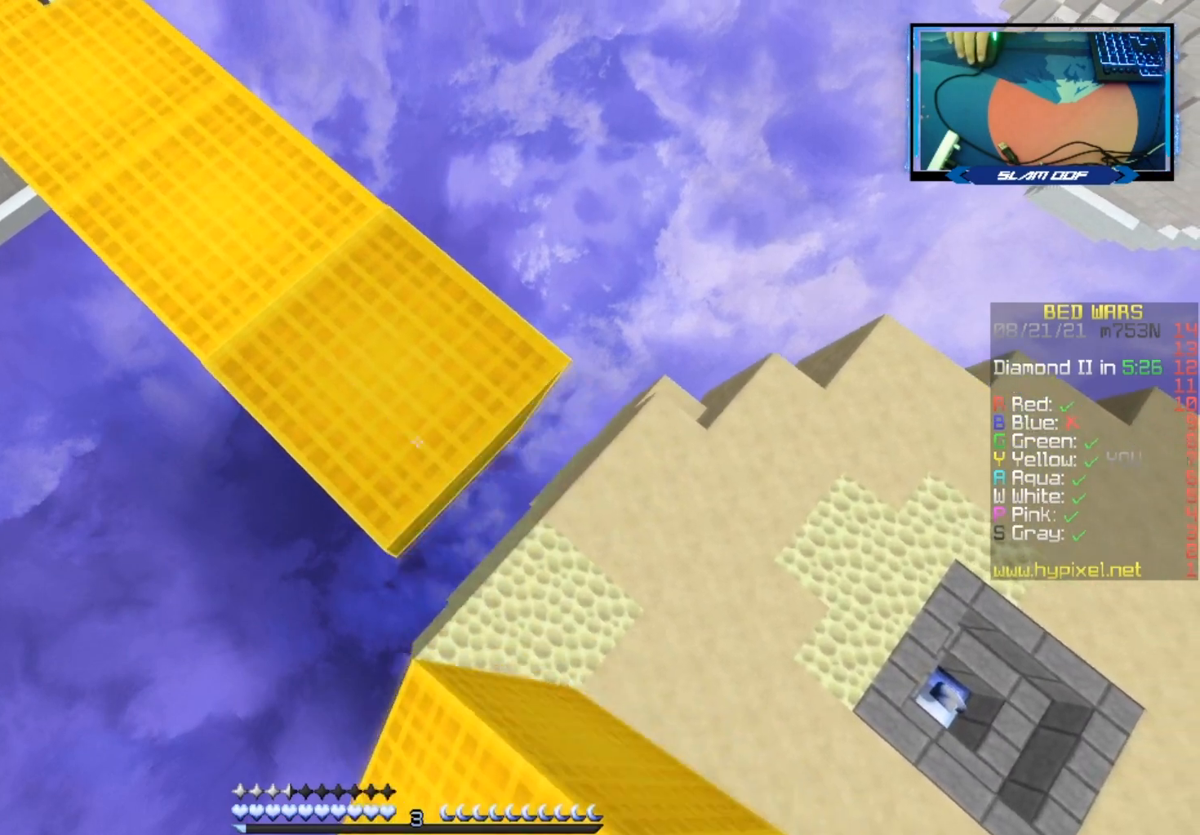
{"keys": ["d", "s"], "mouse": ["right"], "events": [[17, "mouse_right", "down"], [133, "mouse_right", "up"], [233, "mouse_right", "down"], [350, "mouse_right", "up"], [450, "mouse_right", "down"]]}
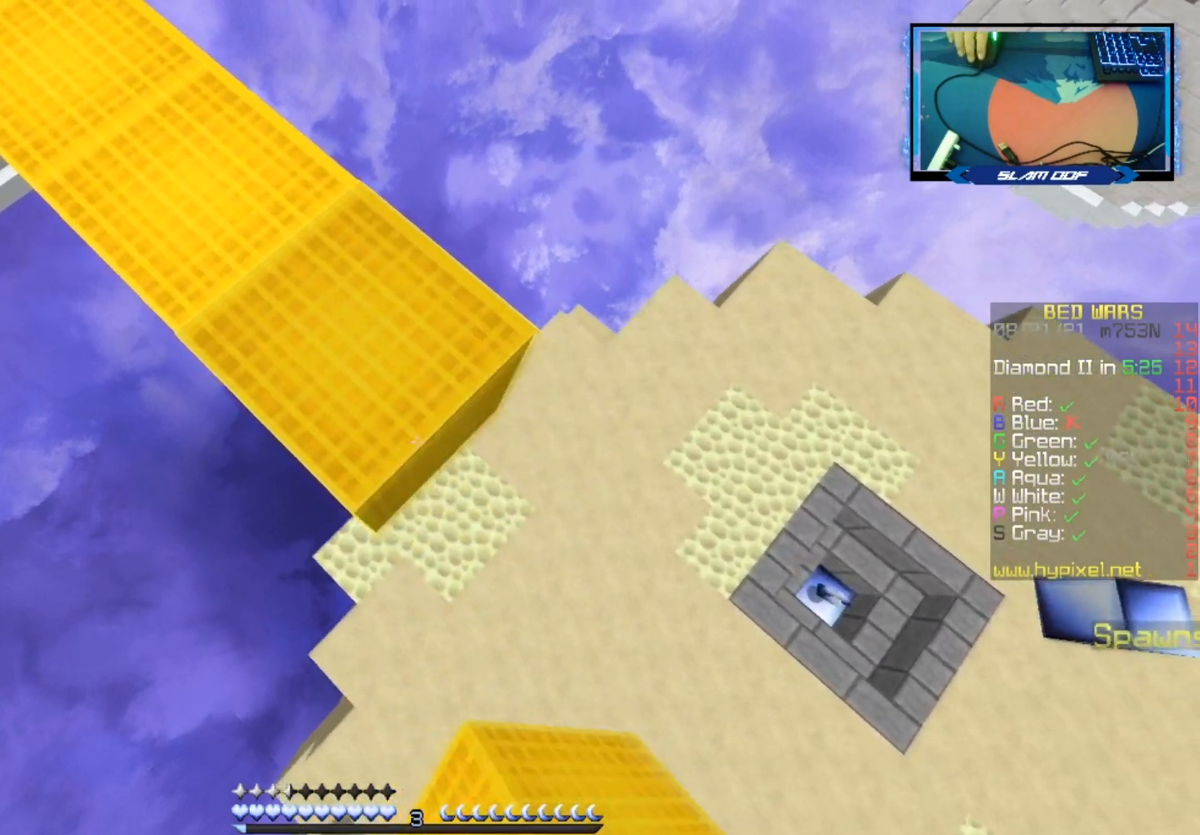
{"keys": ["d", "s"], "mouse": ["right"], "events": [[67, "mouse_right", "up"], [183, "mouse_right", "down"], [300, "mouse_right", "up"], [417, "mouse_right", "down"]]}
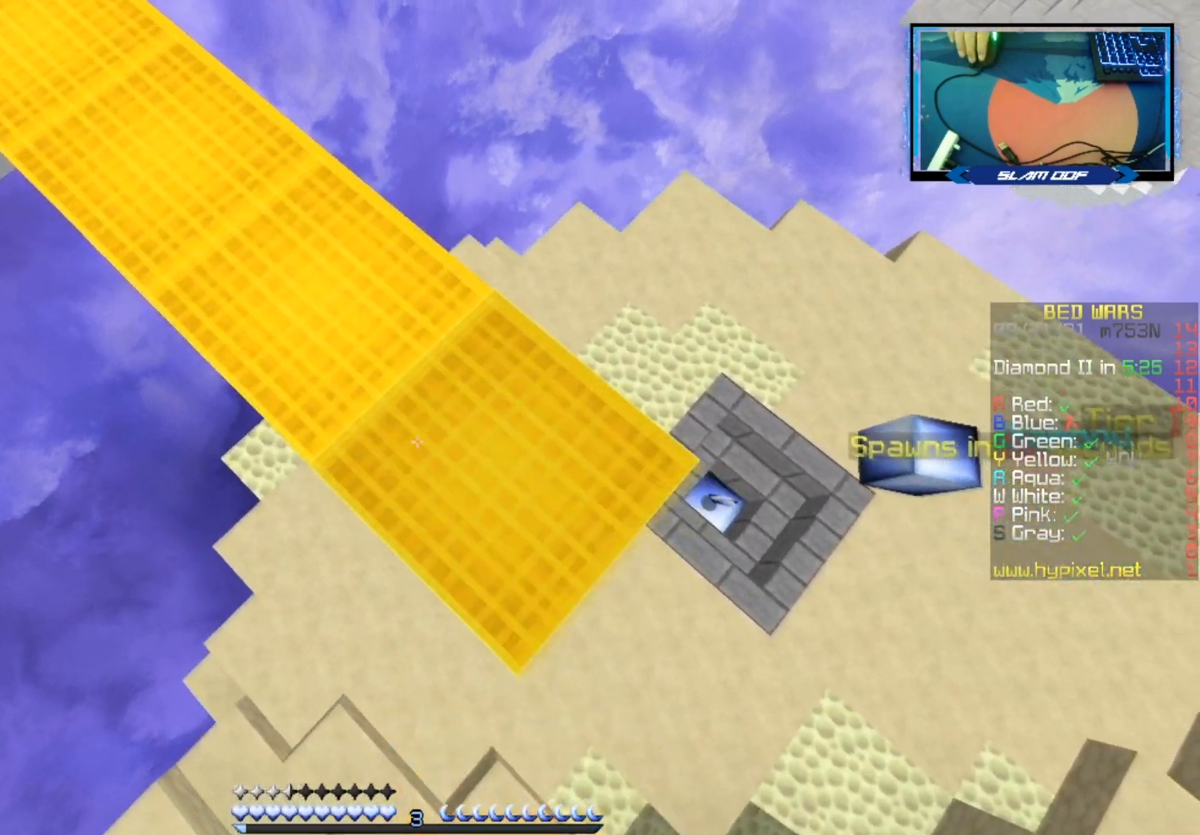
{"keys": ["d", "s"], "mouse": ["right"], "events": [[33, "mouse_right", "up"], [150, "mouse_right", "down"], [283, "space", "down"], [300, "mouse_right", "up"], [433, "space", "up"], [450, "mouse_right", "down"]]}
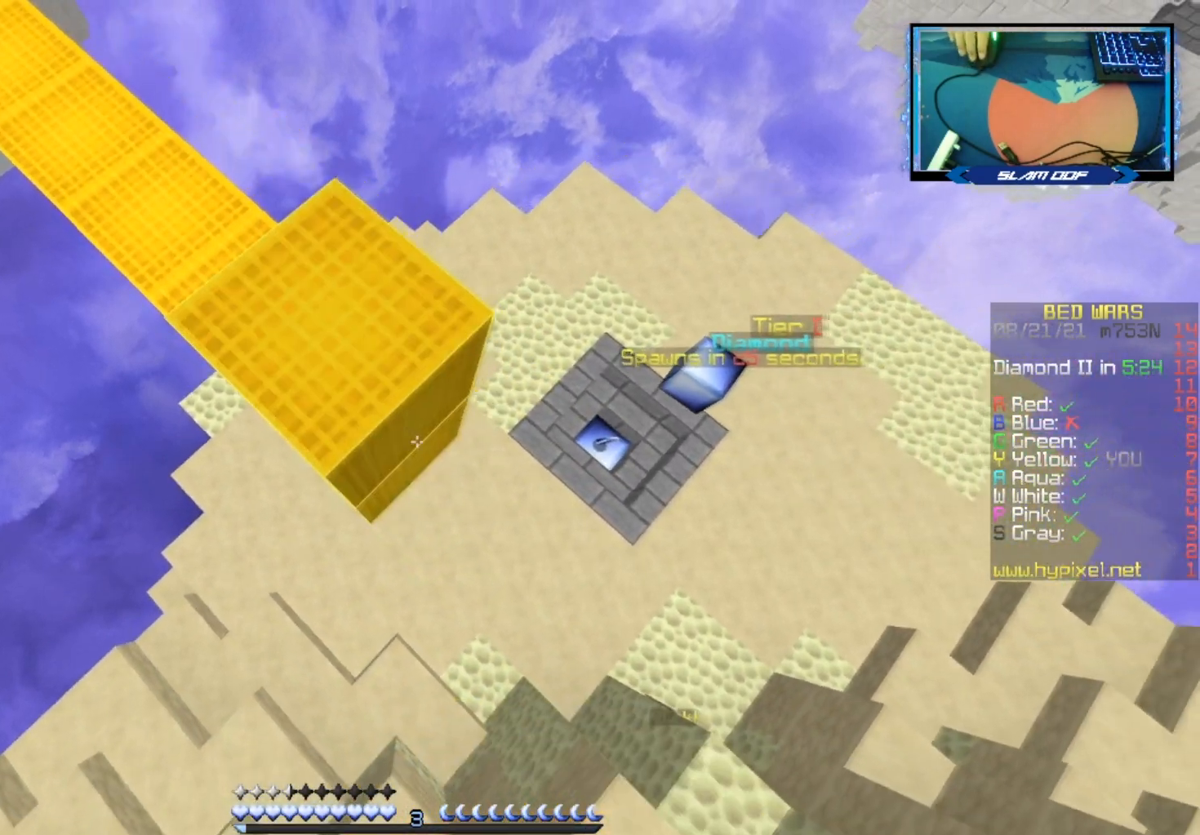
{"keys": ["d", "s"], "mouse": ["right"], "events": [[100, "mouse_right", "up"], [217, "mouse_right", "down"], [317, "mouse_right", "up"], [433, "mouse_right", "down"]]}
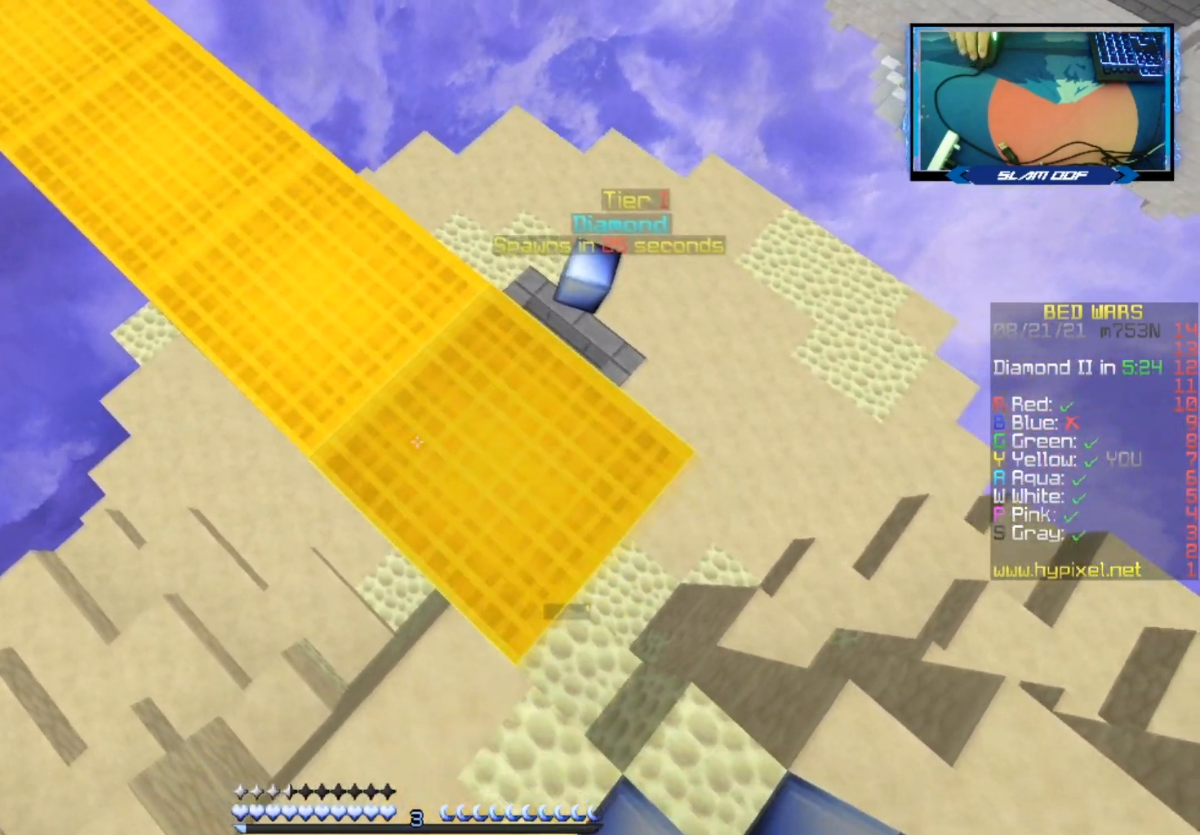
{"keys": ["d", "w"], "mouse": [], "events": [[83, "mouse_right", "up"], [133, "s", "up"], [300, "w", "down"]]}
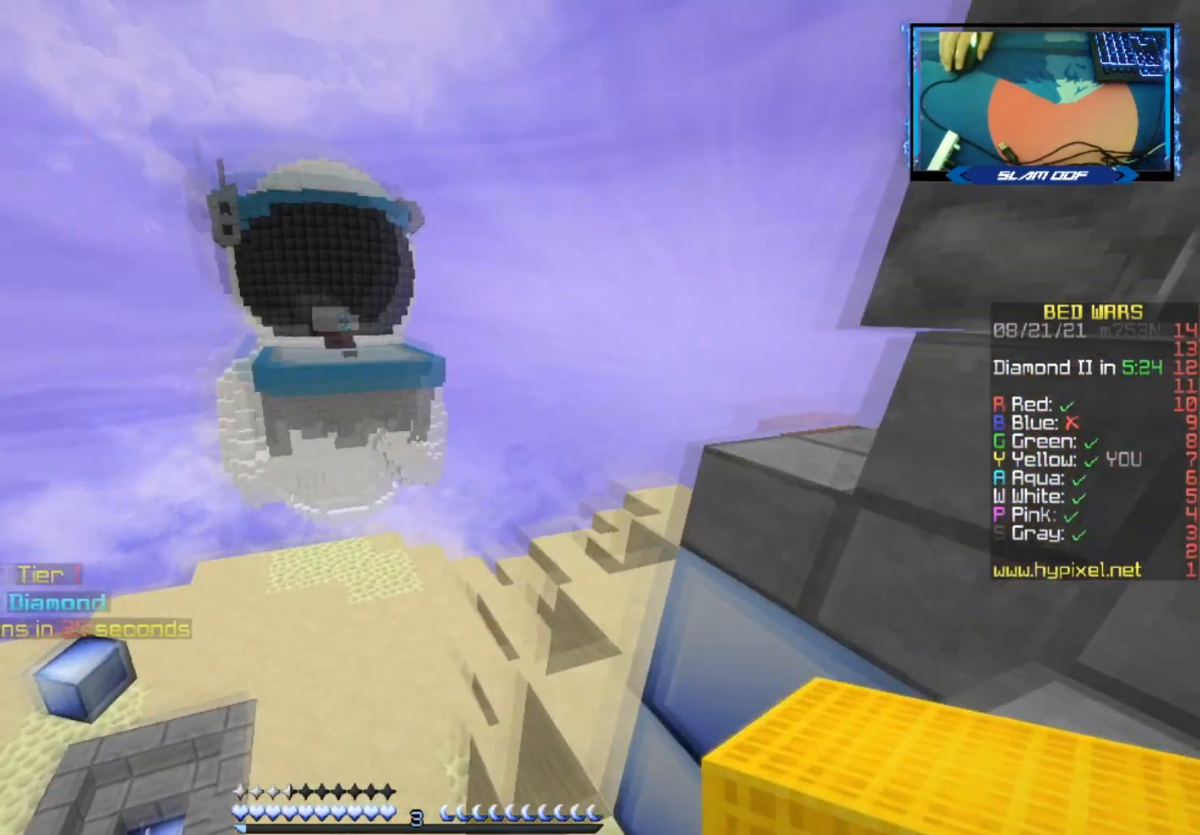
{"keys": [], "mouse": [], "events": [[17, "w", "up"], [250, "d", "up"]]}
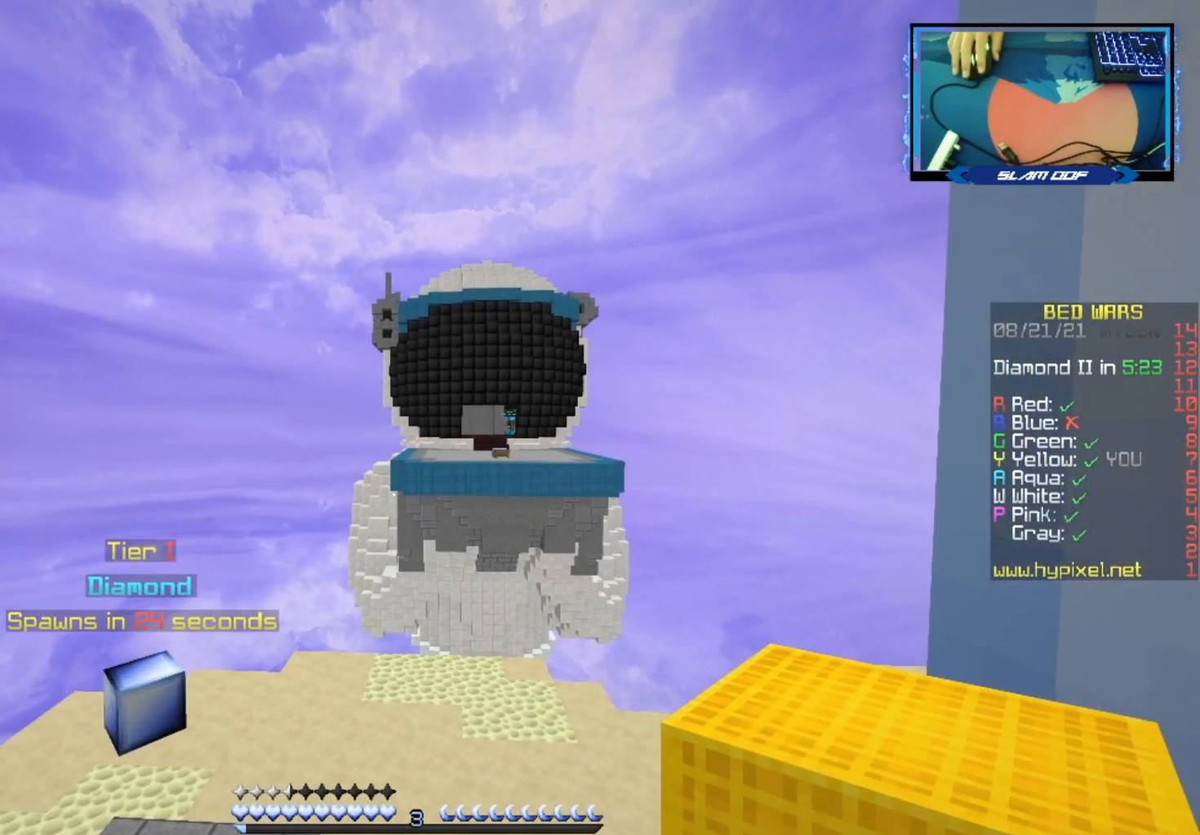
{"keys": [], "mouse": [], "events": []}
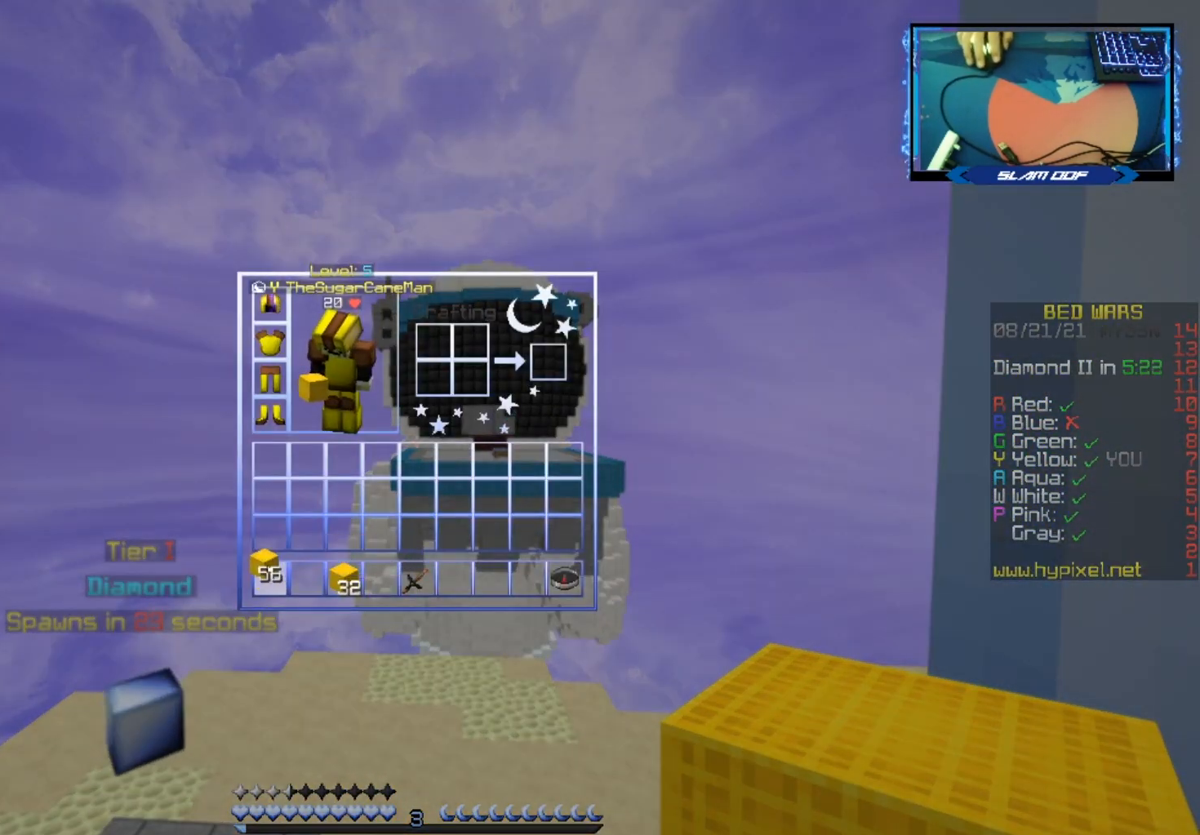
{"keys": [], "mouse": [], "events": []}